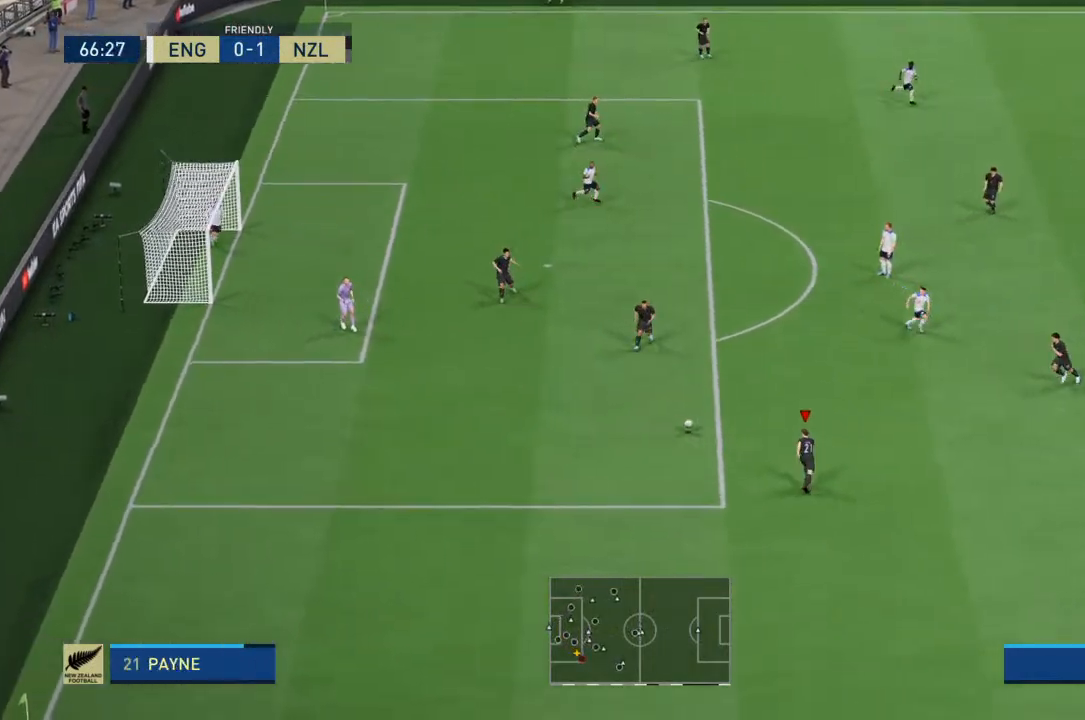
Gameplay with a controller (PlayStation layout); each line is a JSON object with the inputs held at the frame after it. "events" lists button and stick changes between this image and that frame as [ms after this image, input, new state], when the widget could be followed in between. Not read: L3 R3.
{"buttons": [], "left_stick": "right", "right_stick": "center", "events": [[100, "left_stick", "right"]]}
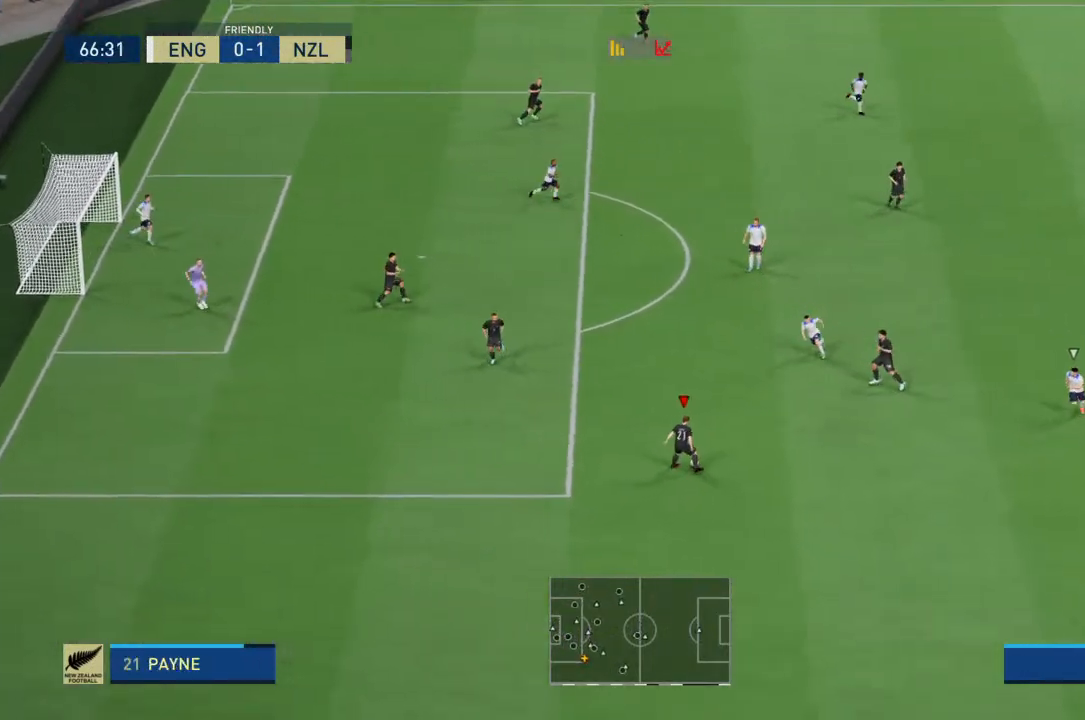
{"buttons": ["R2"], "left_stick": "down-right", "right_stick": "center", "events": [[67, "left_stick", "down-right"], [467, "R2", "down"]]}
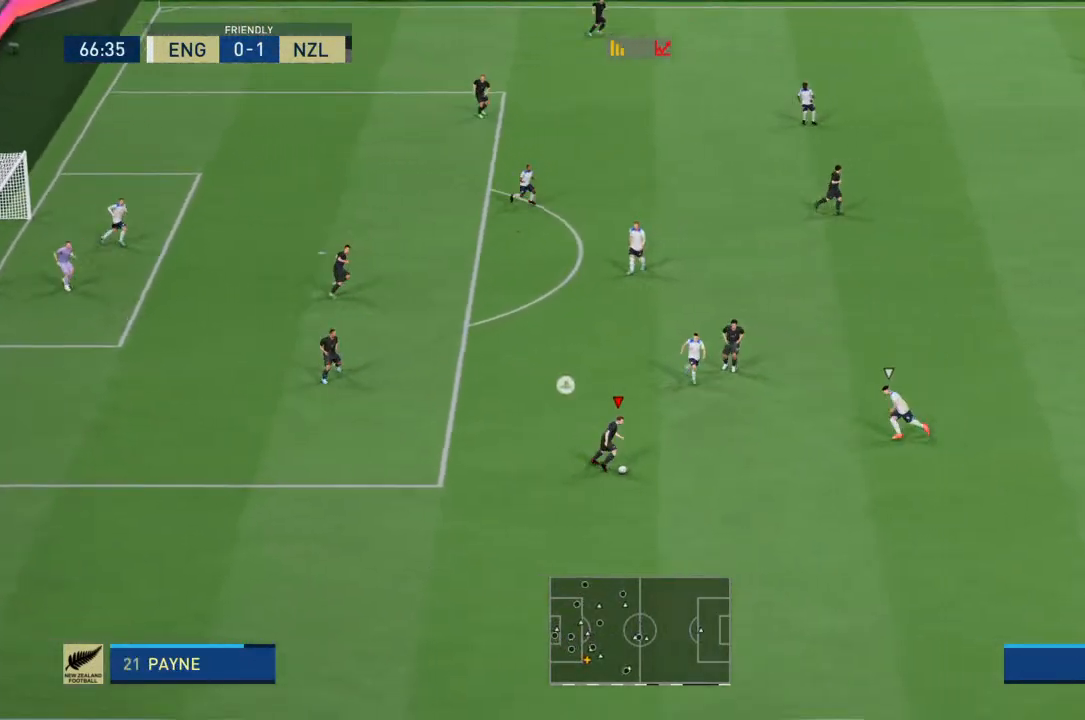
{"buttons": ["R2"], "left_stick": "down-right", "right_stick": "center", "events": []}
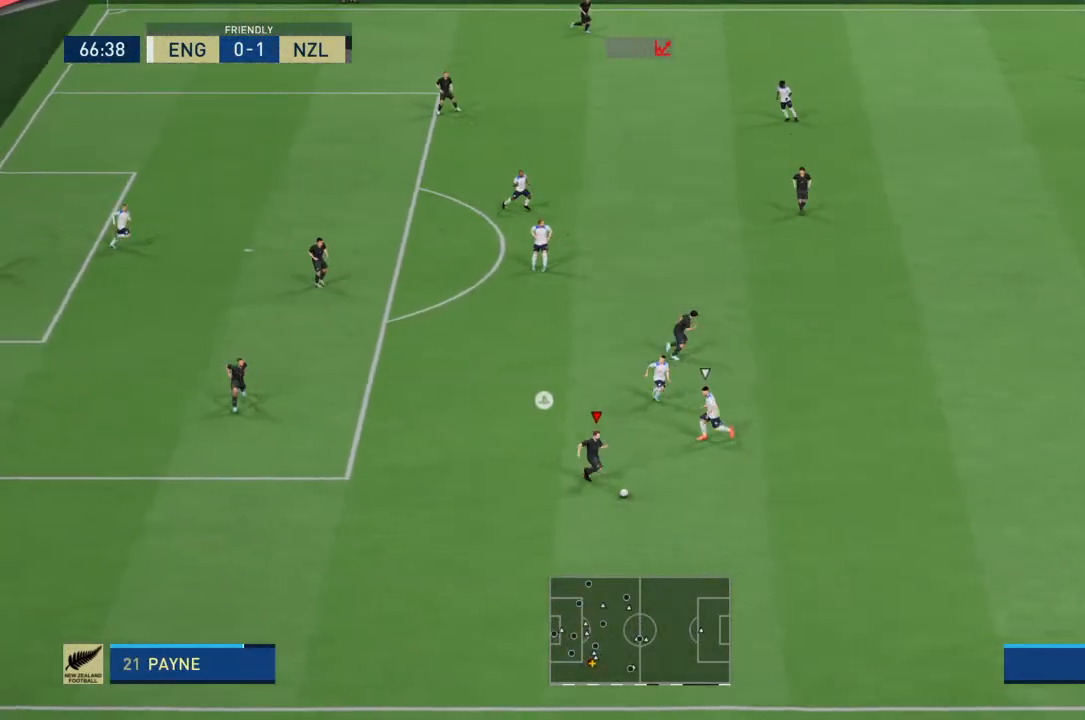
{"buttons": ["R2"], "left_stick": "right", "right_stick": "center", "events": [[500, "left_stick", "right"]]}
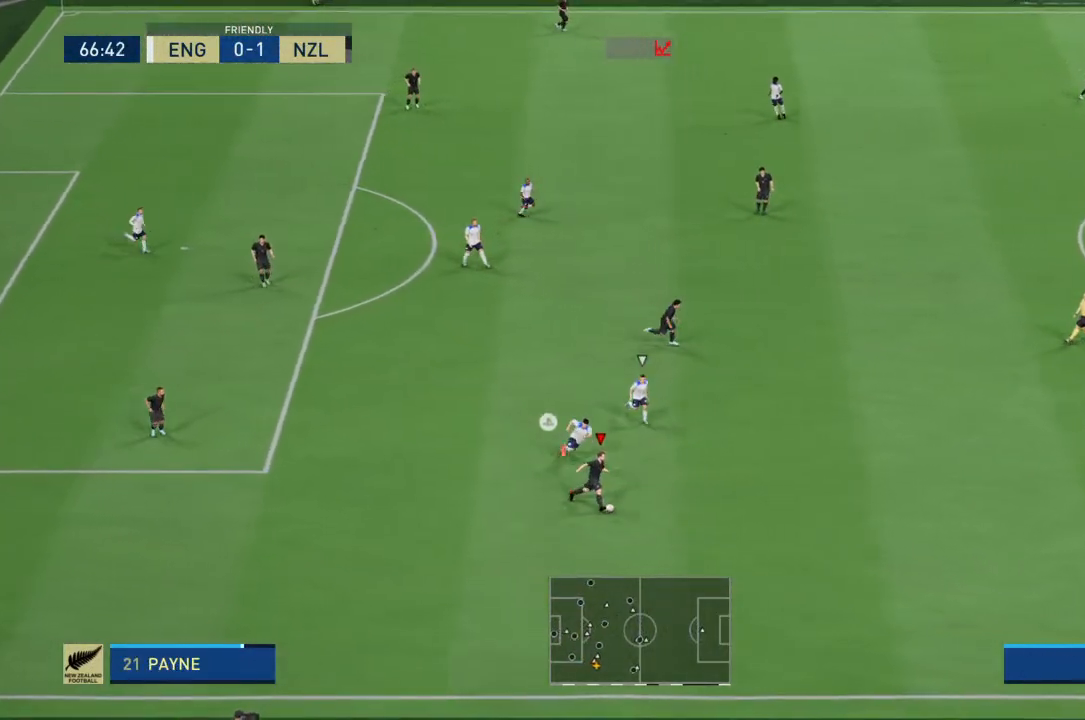
{"buttons": ["R2"], "left_stick": "right", "right_stick": "center", "events": []}
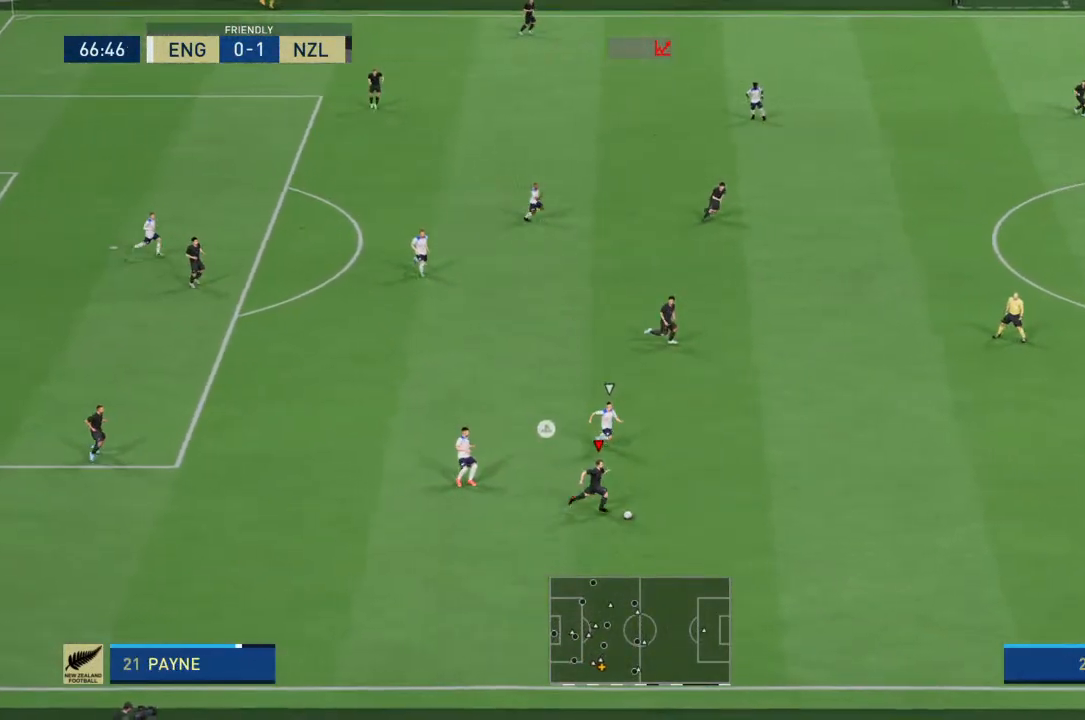
{"buttons": ["R2"], "left_stick": "right", "right_stick": "right", "events": [[300, "right_stick", "right"], [400, "right_stick", "center"], [500, "right_stick", "right"]]}
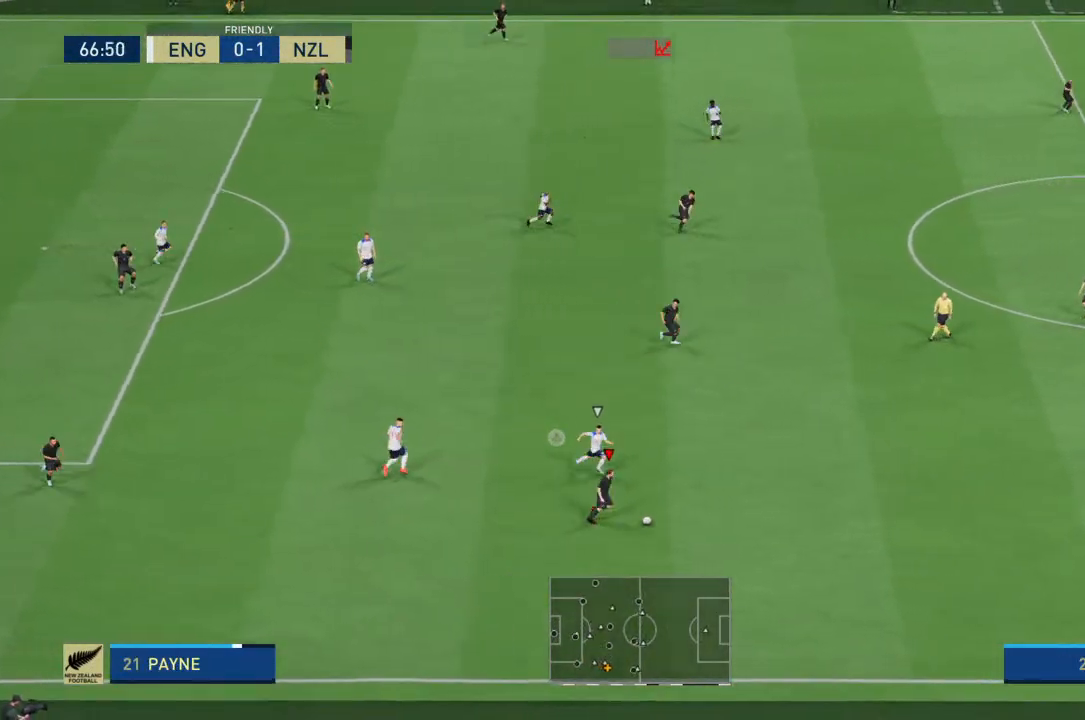
{"buttons": ["R2"], "left_stick": "right", "right_stick": "center", "events": [[167, "right_stick", "center"]]}
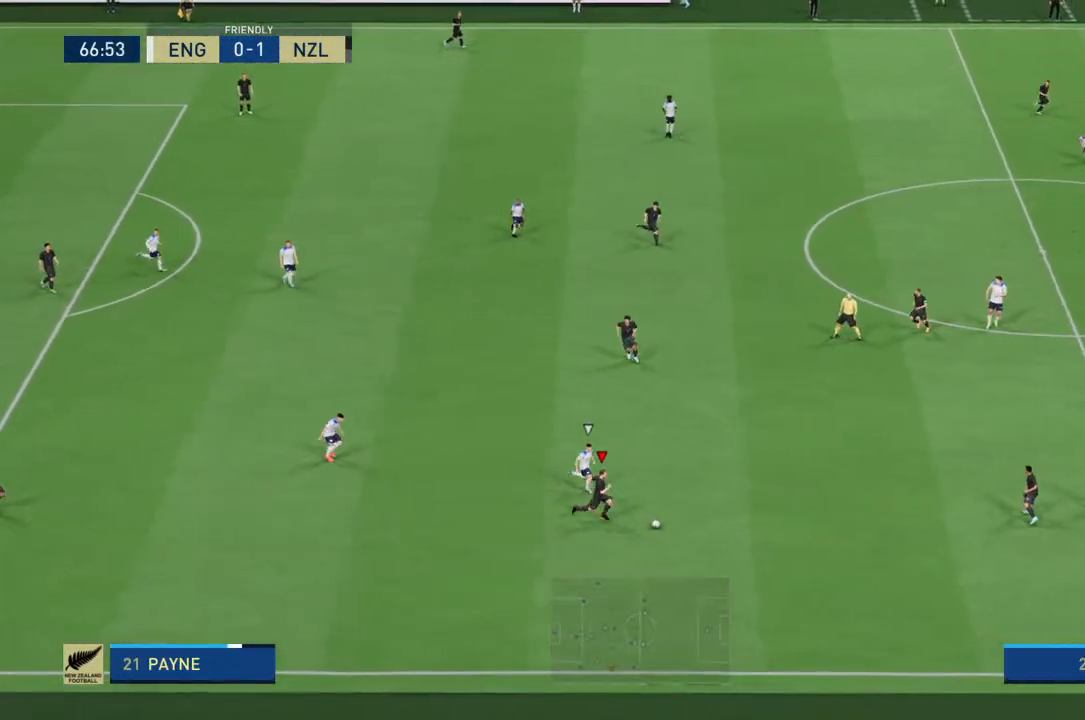
{"buttons": ["R2"], "left_stick": "right", "right_stick": "center", "events": []}
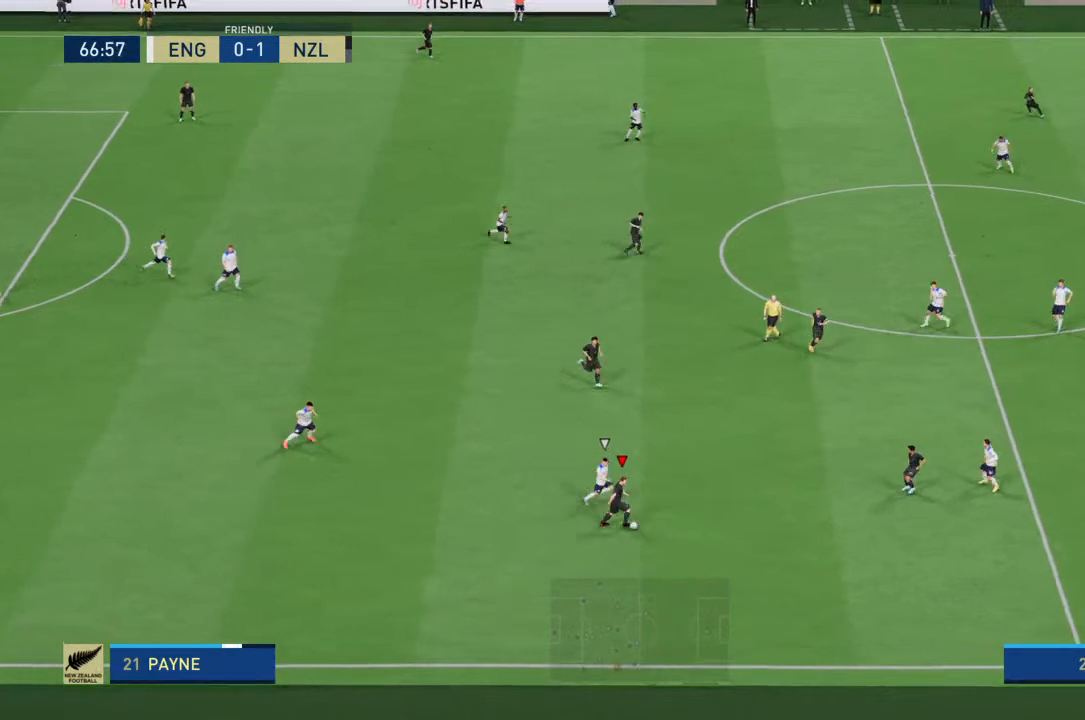
{"buttons": ["R2"], "left_stick": "right", "right_stick": "center", "events": []}
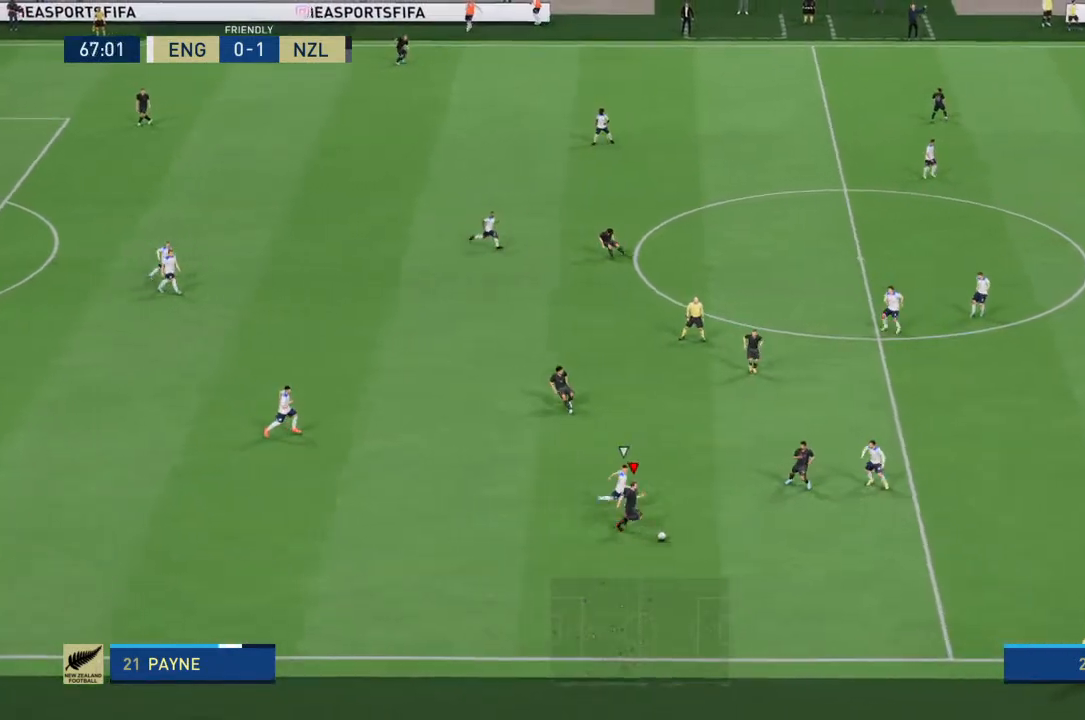
{"buttons": ["R2"], "left_stick": "right", "right_stick": "center", "events": [[33, "right_stick", "right"], [133, "right_stick", "center"], [233, "right_stick", "right"], [333, "right_stick", "center"]]}
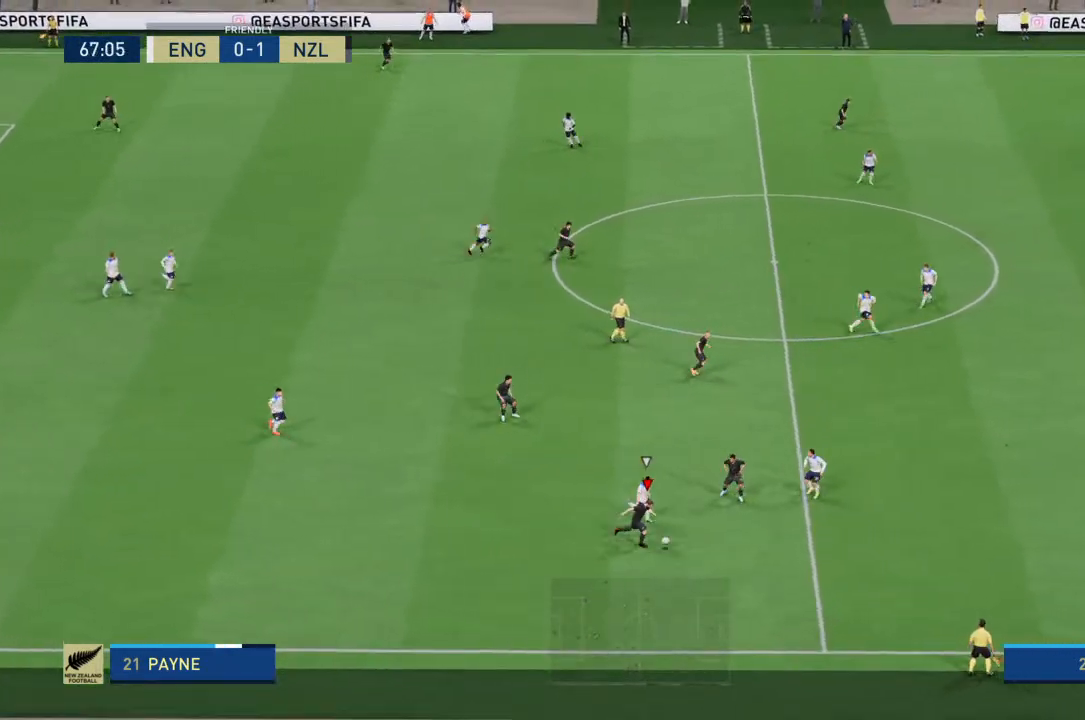
{"buttons": ["R2"], "left_stick": "right", "right_stick": "center", "events": []}
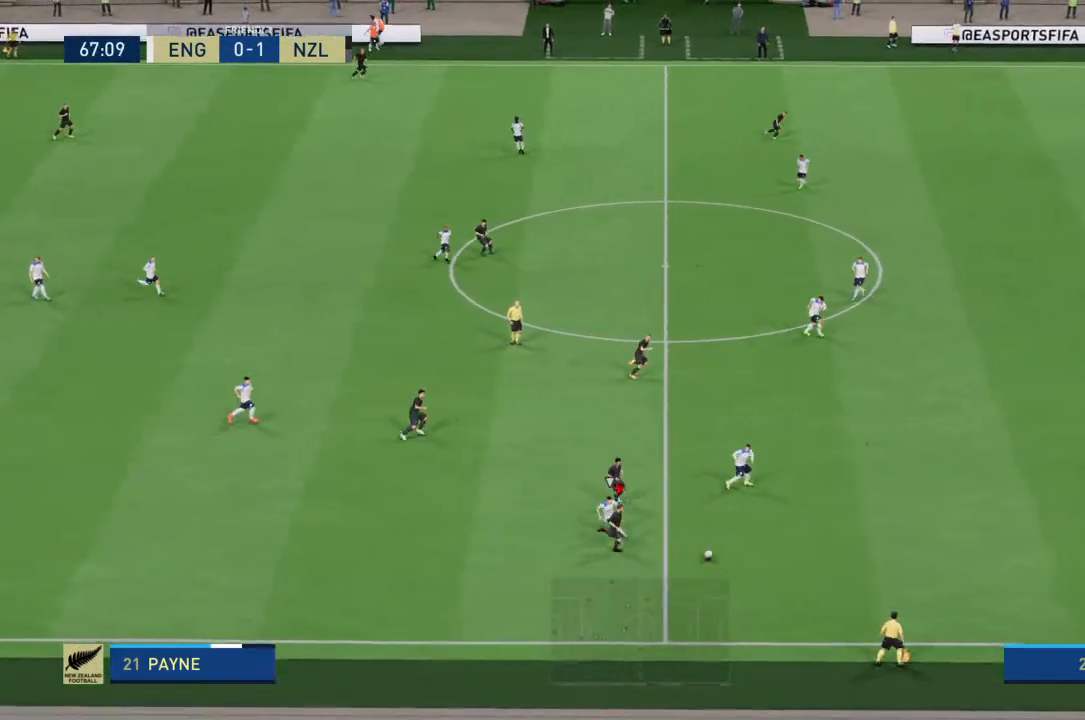
{"buttons": ["R2"], "left_stick": "right", "right_stick": "center", "events": []}
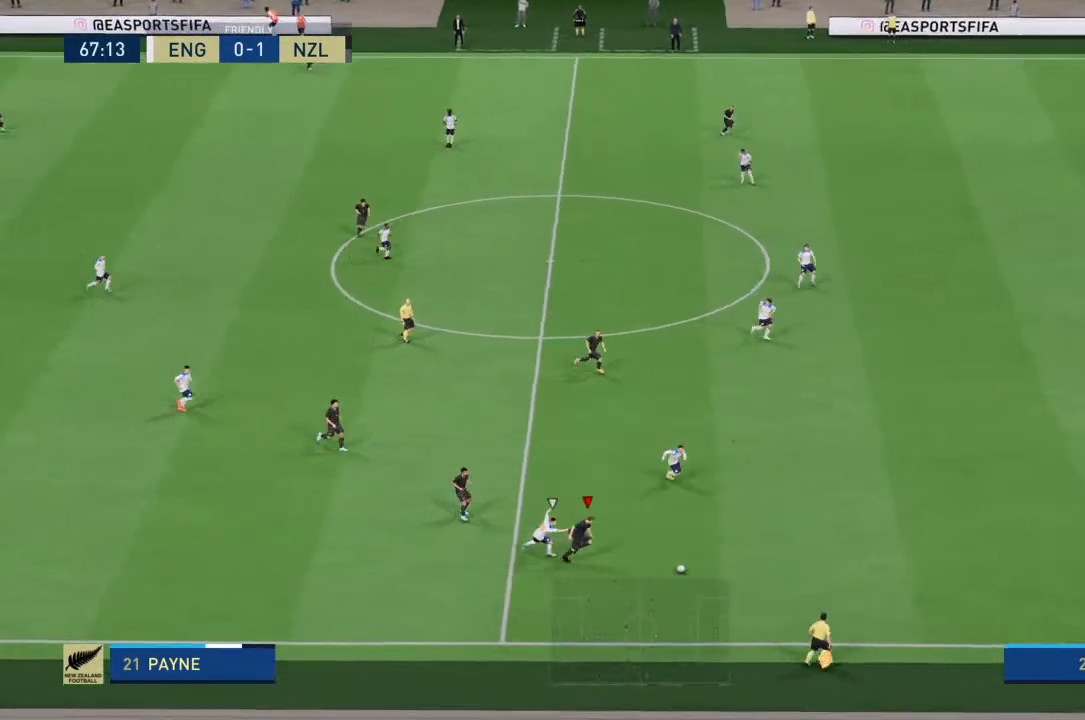
{"buttons": ["R2"], "left_stick": "right", "right_stick": "center", "events": []}
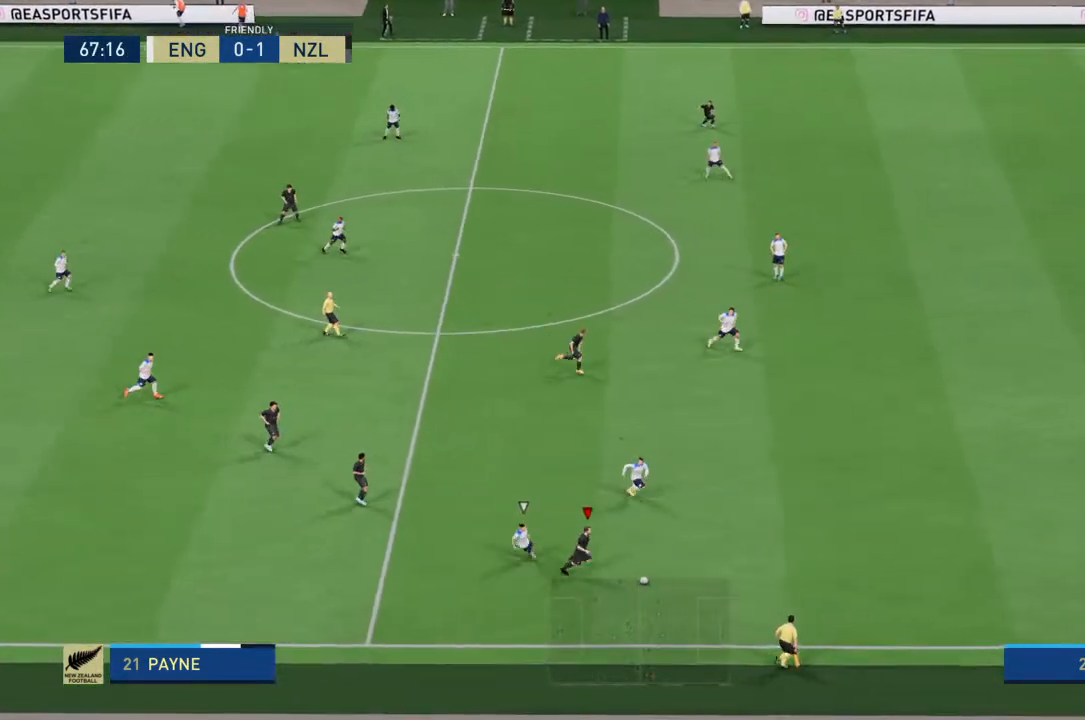
{"buttons": ["R2"], "left_stick": "right", "right_stick": "center", "events": []}
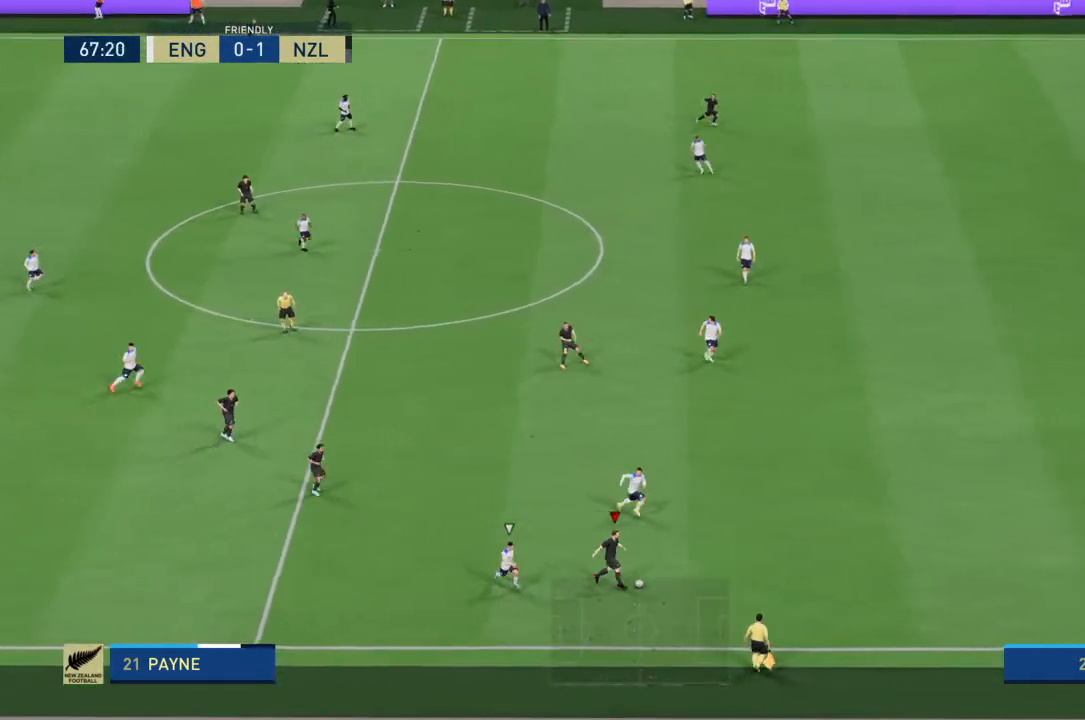
{"buttons": ["R2"], "left_stick": "right", "right_stick": "center", "events": []}
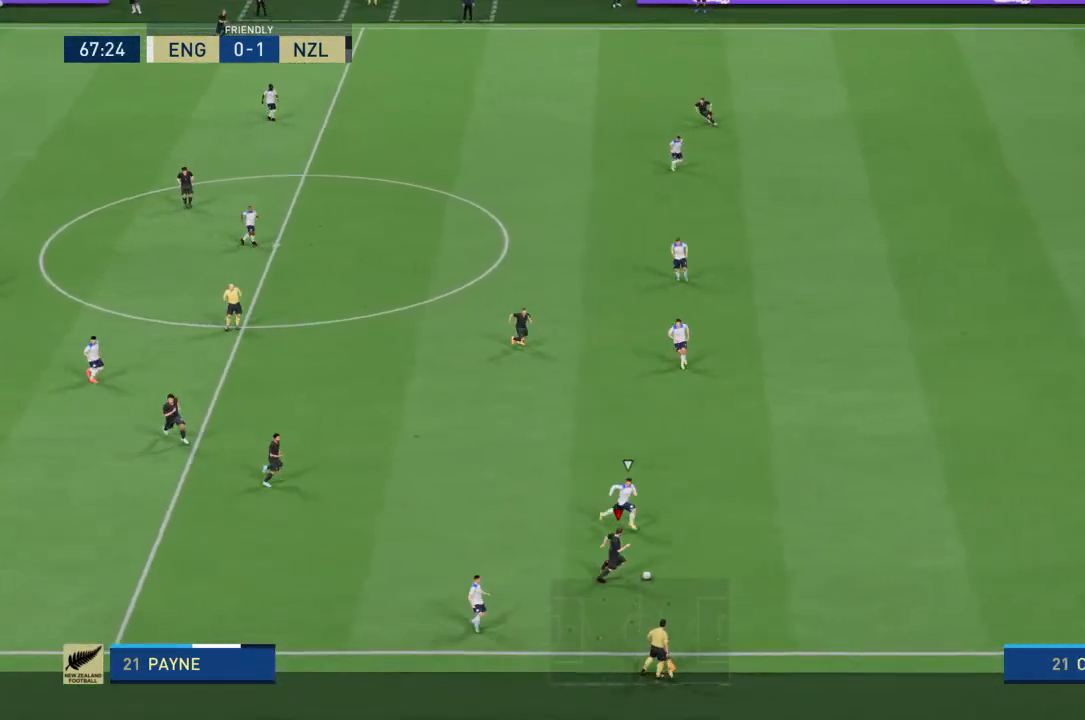
{"buttons": ["R2"], "left_stick": "right", "right_stick": "center", "events": []}
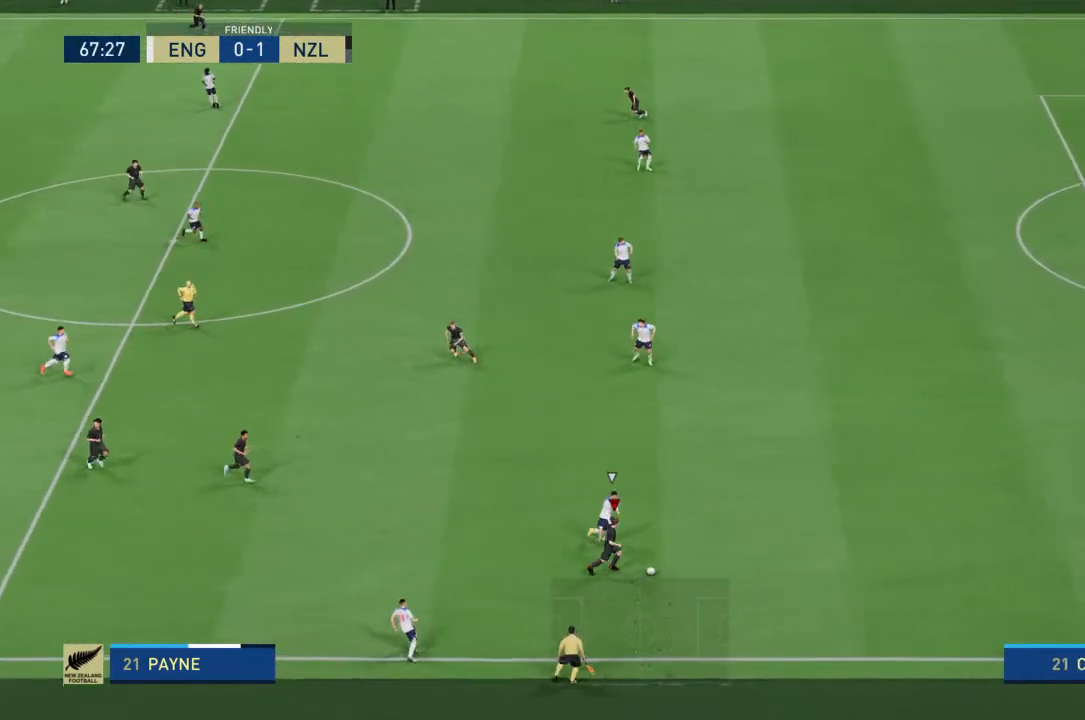
{"buttons": ["R2"], "left_stick": "right", "right_stick": "center", "events": [[333, "right_stick", "right"], [433, "right_stick", "center"]]}
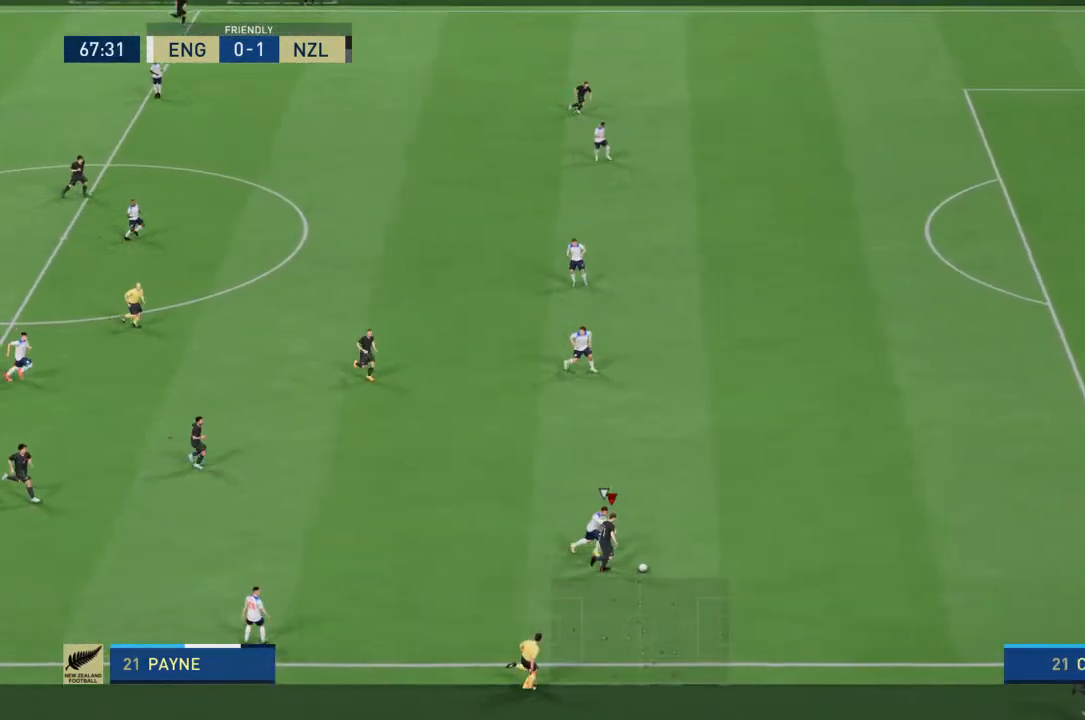
{"buttons": ["R2"], "left_stick": "up-right", "right_stick": "center", "events": [[33, "right_stick", "right"], [167, "right_stick", "up-left"], [200, "left_stick", "up-right"], [433, "right_stick", "center"]]}
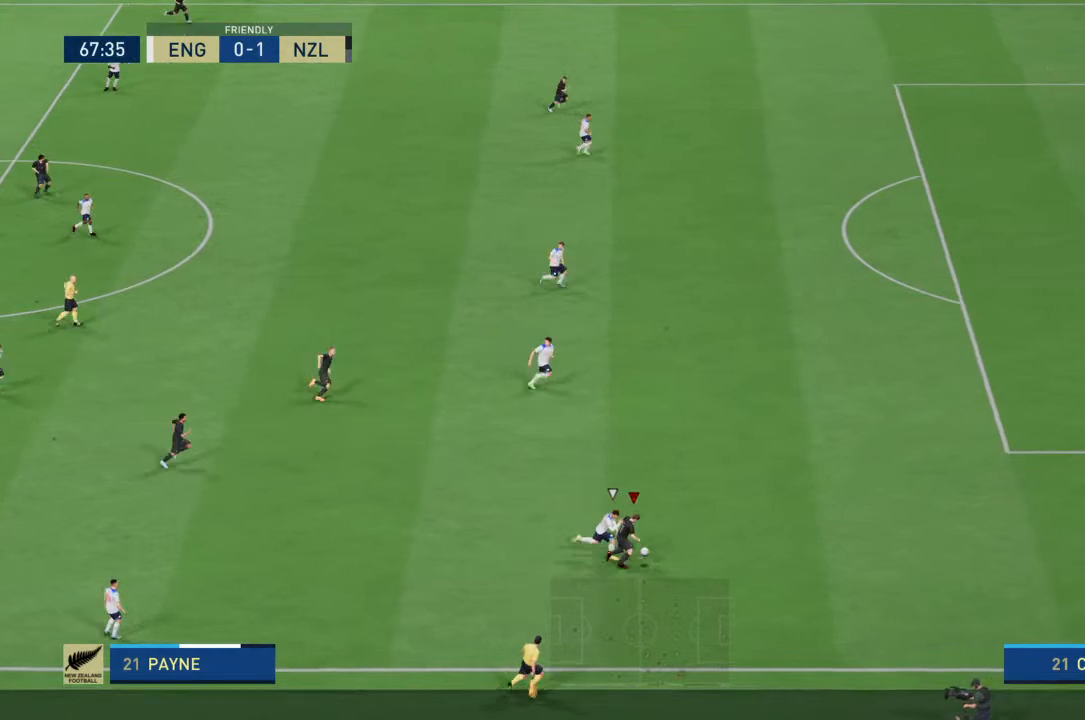
{"buttons": ["R2"], "left_stick": "up-right", "right_stick": "center", "events": []}
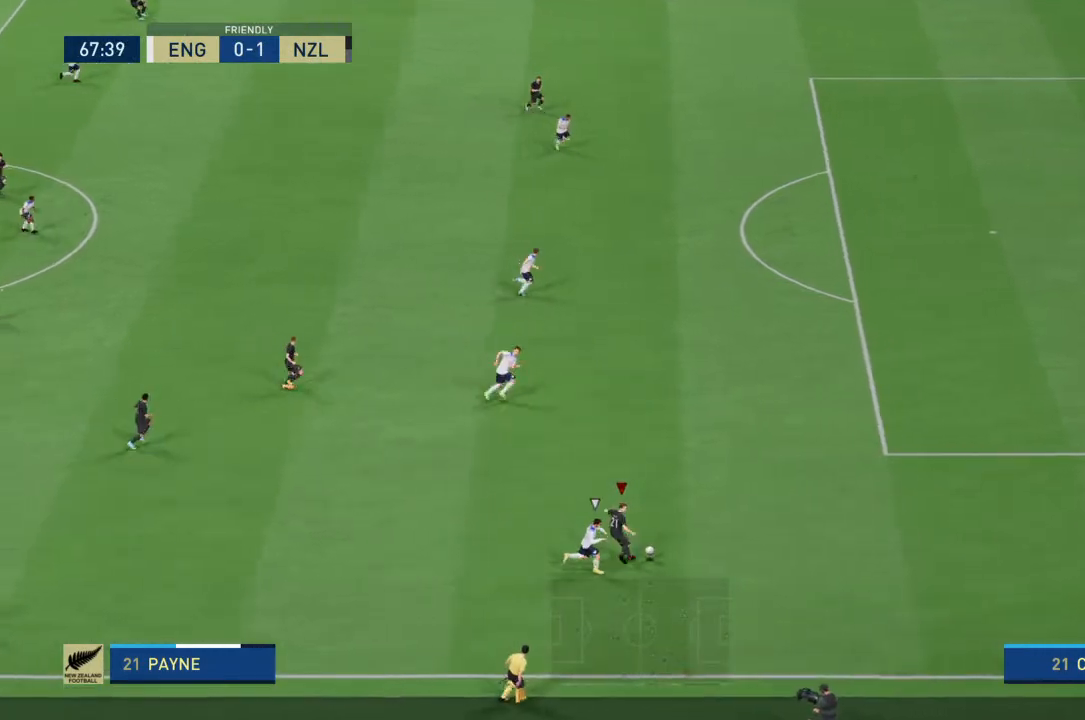
{"buttons": ["R2"], "left_stick": "up-right", "right_stick": "center", "events": []}
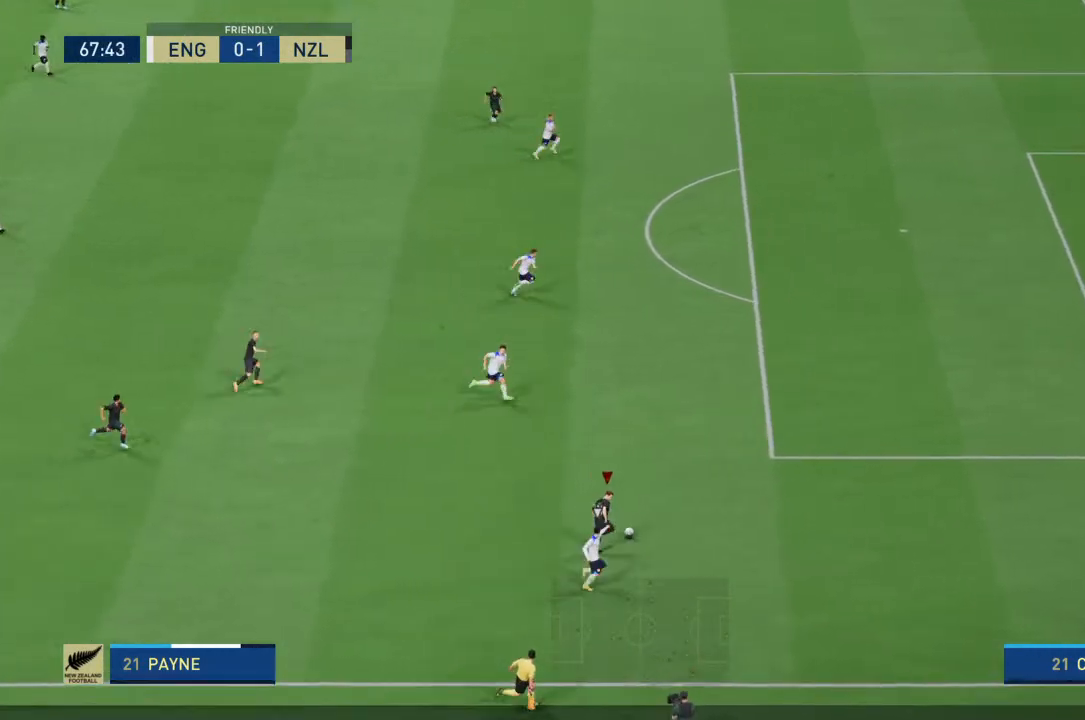
{"buttons": [], "left_stick": "up-right", "right_stick": "center", "events": [[500, "R2", "up"]]}
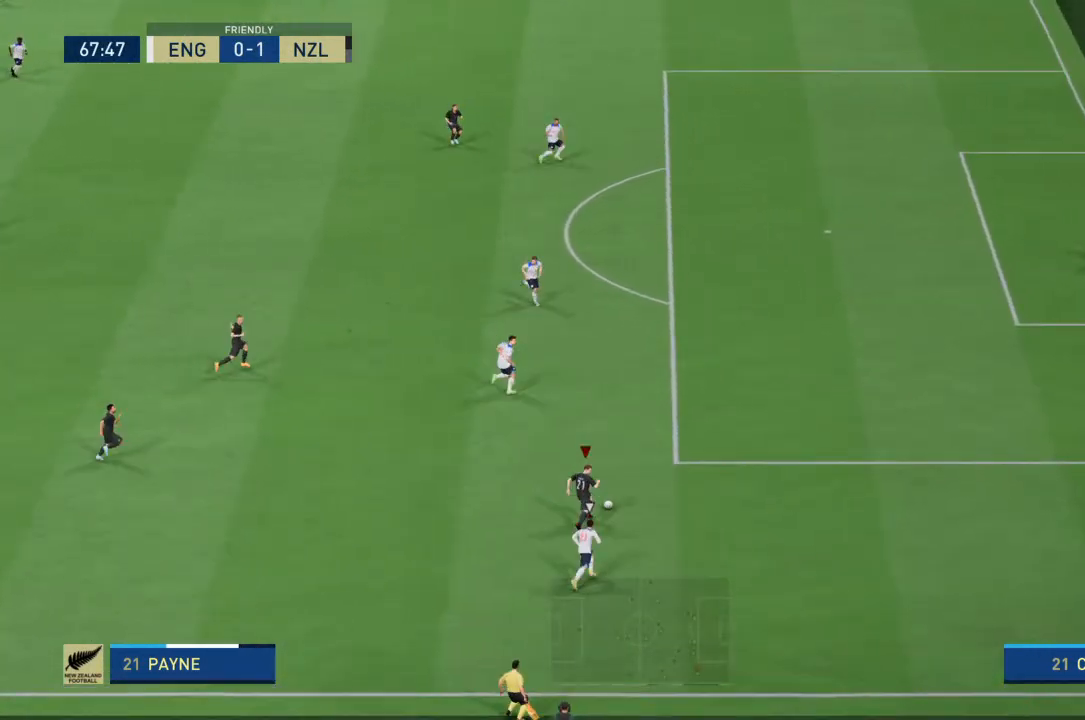
{"buttons": [], "left_stick": "up-left", "right_stick": "center", "events": [[33, "left_stick", "up-left"]]}
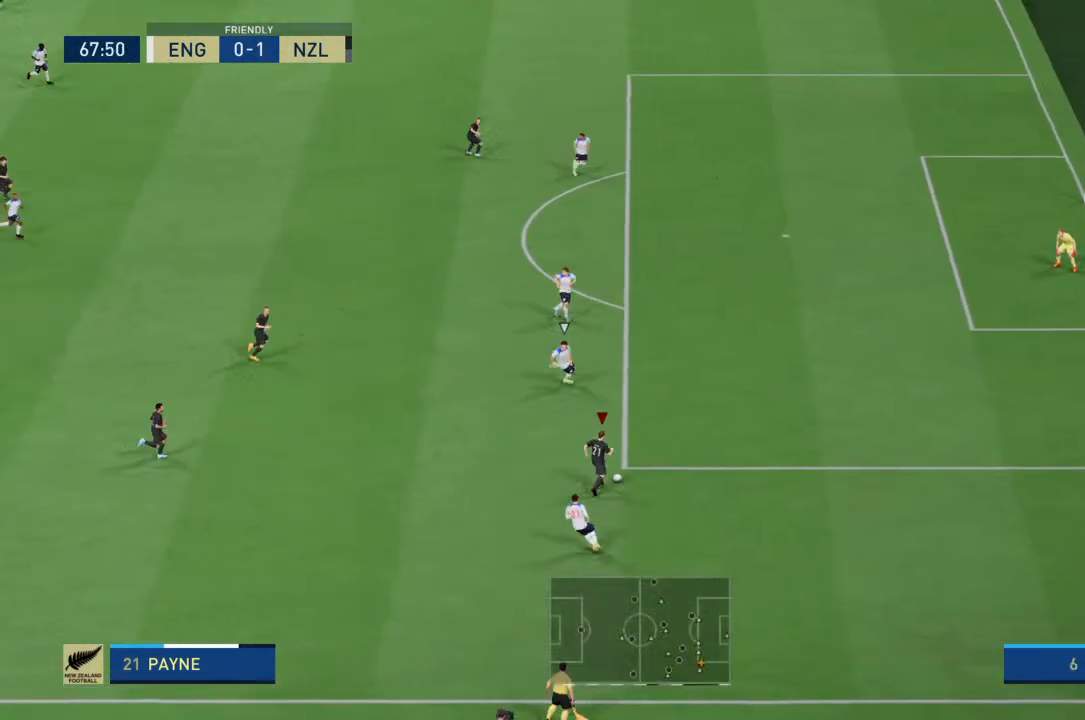
{"buttons": ["R2"], "left_stick": "up-left", "right_stick": "center", "events": [[200, "R2", "down"]]}
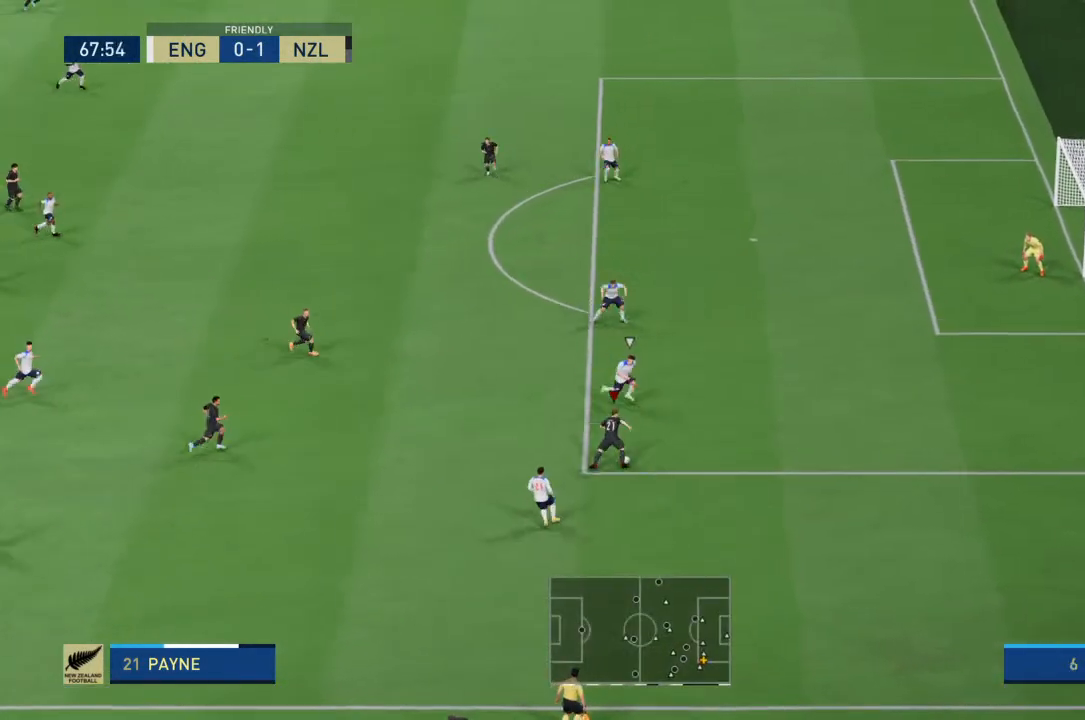
{"buttons": [], "left_stick": "up-left", "right_stick": "center", "events": [[233, "R2", "up"], [400, "CROSS", "down"], [500, "CROSS", "up"]]}
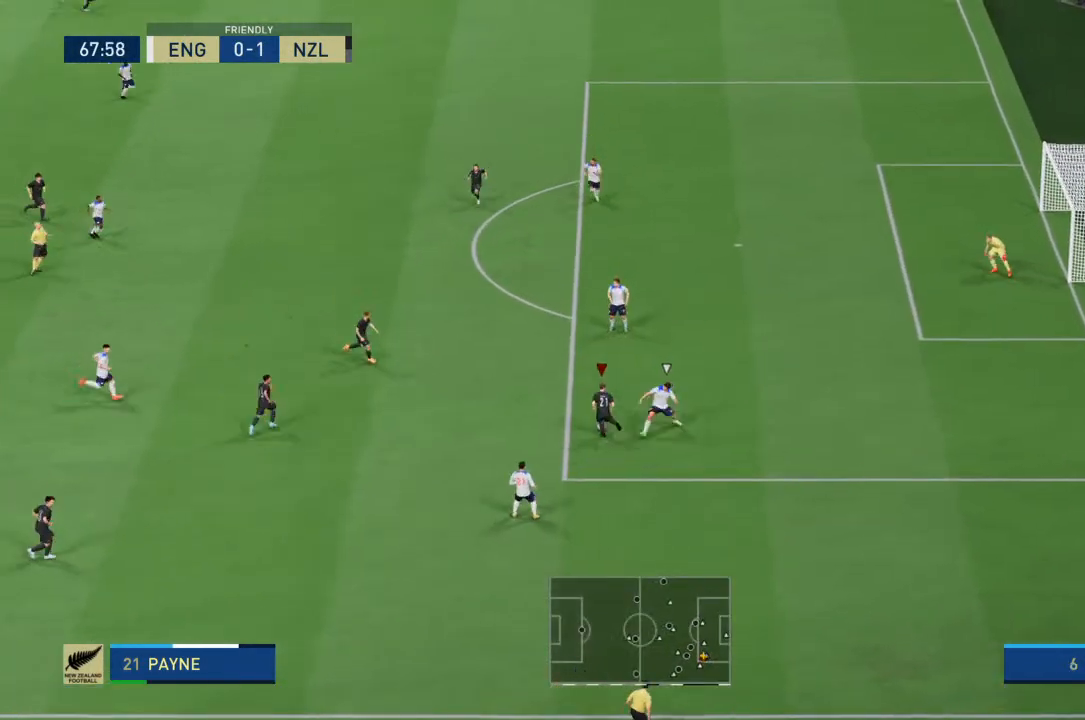
{"buttons": [], "left_stick": "up", "right_stick": "center", "events": [[367, "left_stick", "up"]]}
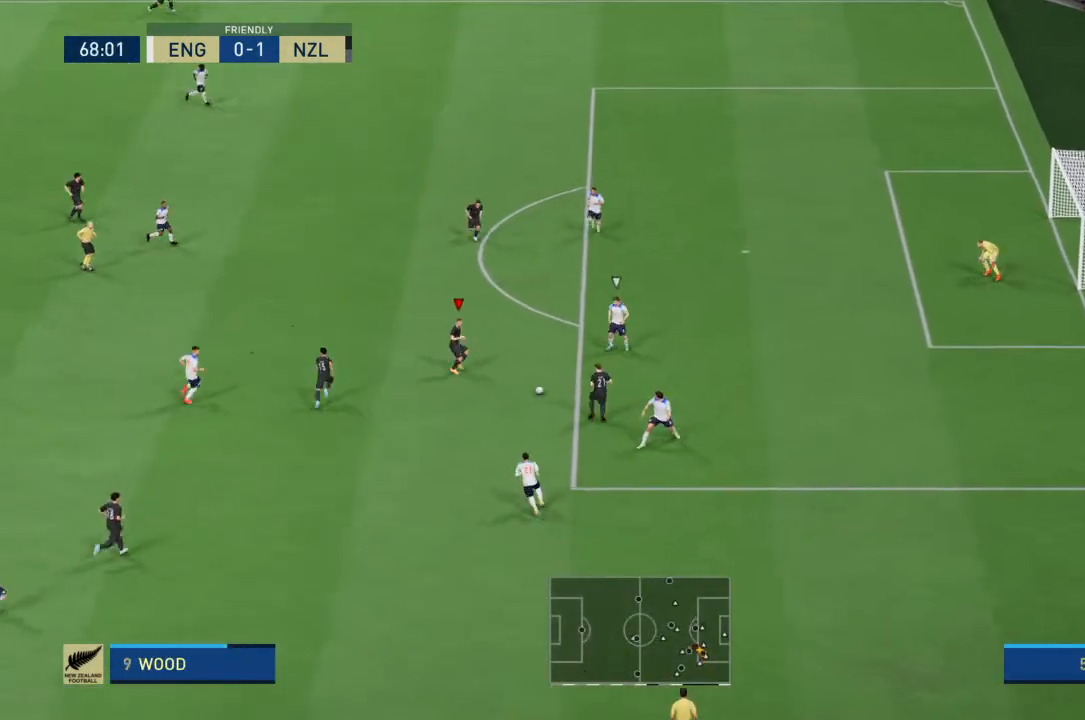
{"buttons": [], "left_stick": "up", "right_stick": "center", "events": [[233, "left_stick", "up-right"], [367, "left_stick", "up"]]}
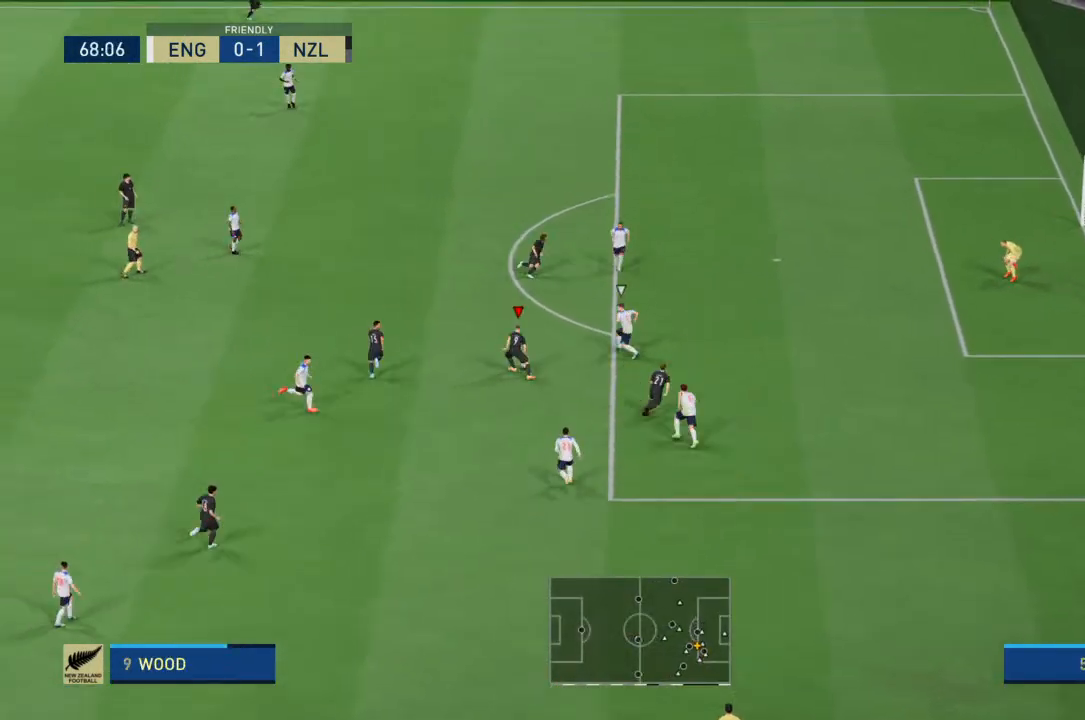
{"buttons": ["R2"], "left_stick": "up", "right_stick": "center", "events": [[133, "R2", "down"]]}
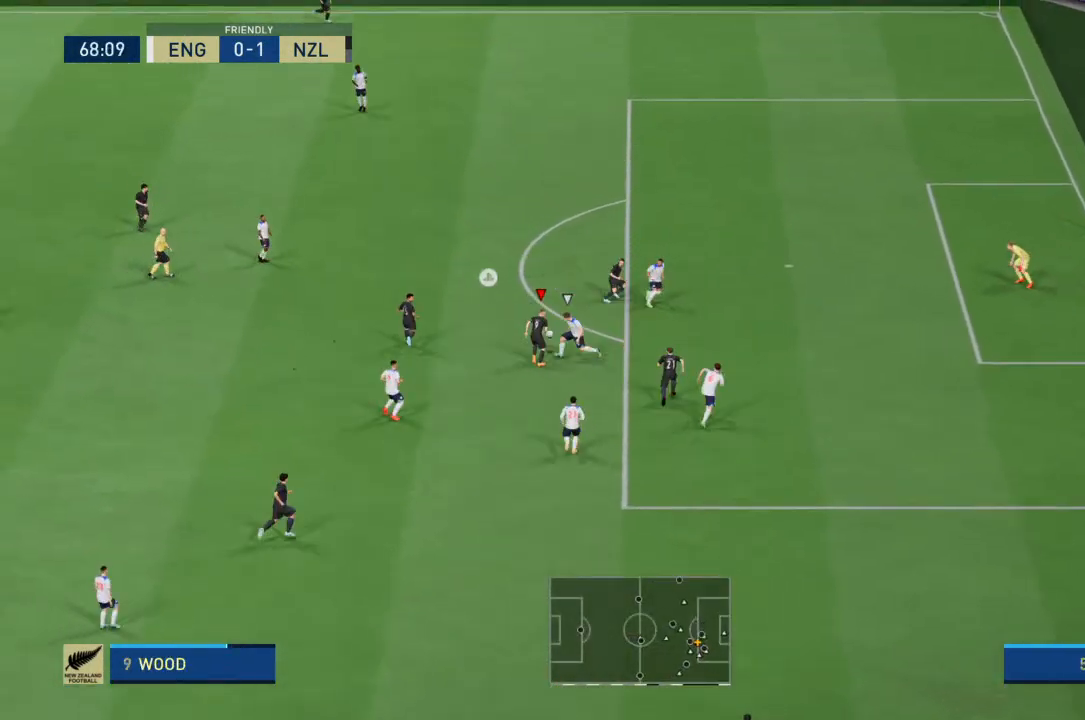
{"buttons": [], "left_stick": "up", "right_stick": "center"}
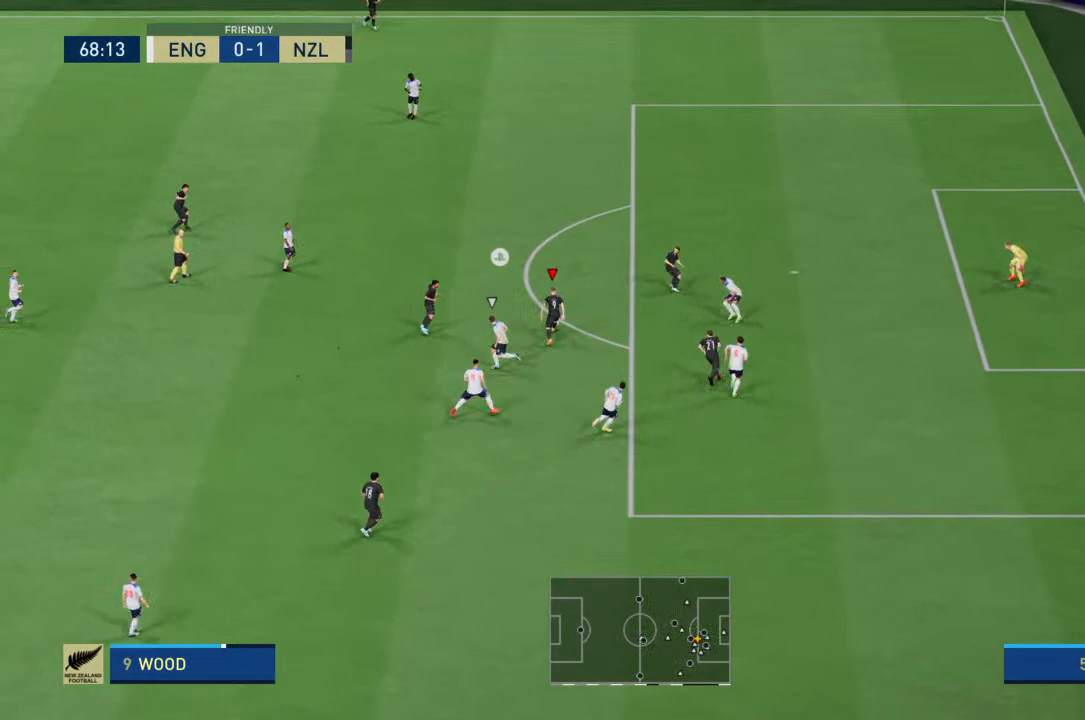
{"buttons": [], "left_stick": "up-right", "right_stick": "center", "events": [[367, "left_stick", "up-right"]]}
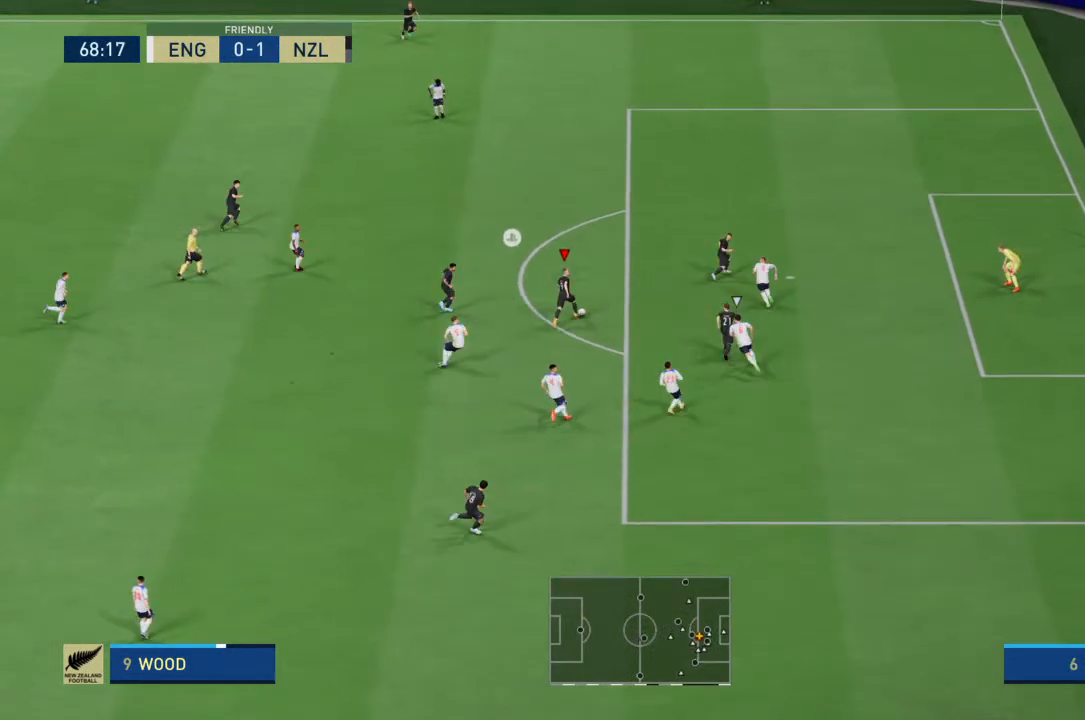
{"buttons": [], "left_stick": "right", "right_stick": "center", "events": [[200, "CIRCLE", "down"], [200, "left_stick", "right"], [433, "CIRCLE", "up"]]}